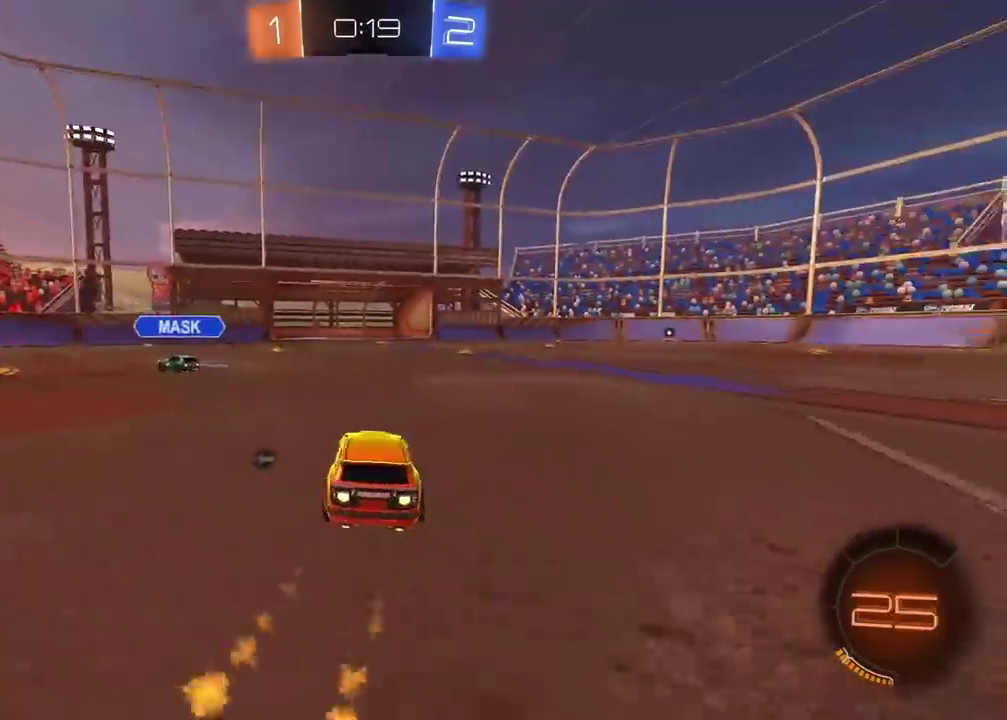
Gameplay with a controller (PlayStation layout); each line is a JSON object with the inputs held at the frame after it. "events" lists button and stick changes between this image and that frame as [ms after this image, input, new state], when the widget could be followed in between. Not read: L1 R1.
{"buttons": ["R2"], "left_stick": "left", "right_stick": "center", "events": [[467, "CIRCLE", "up"]]}
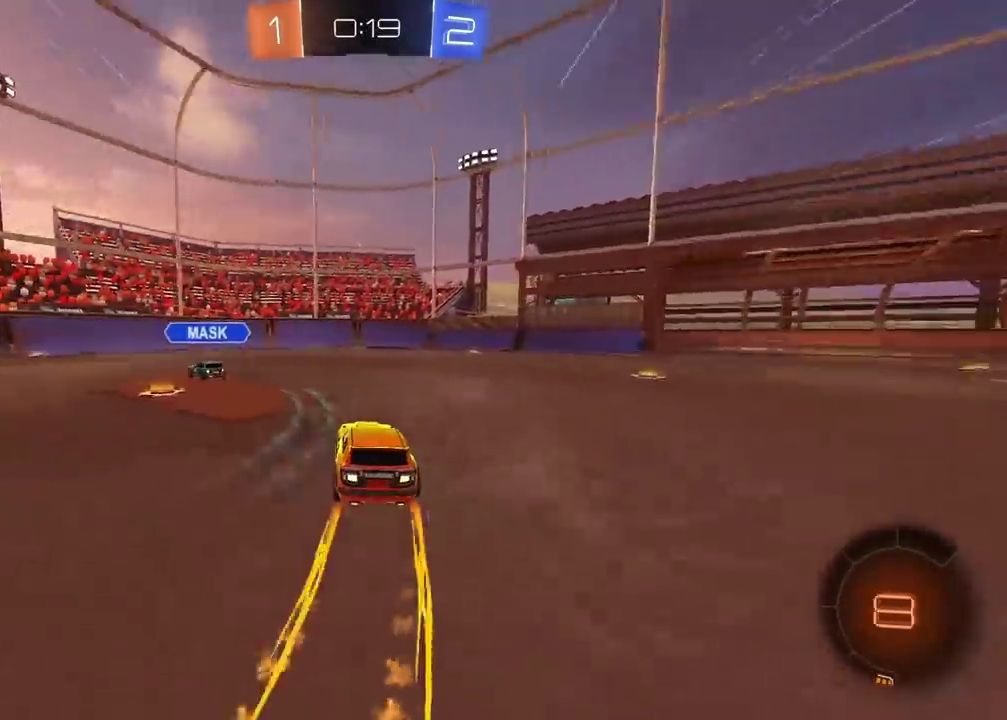
{"buttons": ["R2"], "left_stick": "right", "right_stick": "center", "events": [[117, "left_stick", "center"], [450, "left_stick", "right"]]}
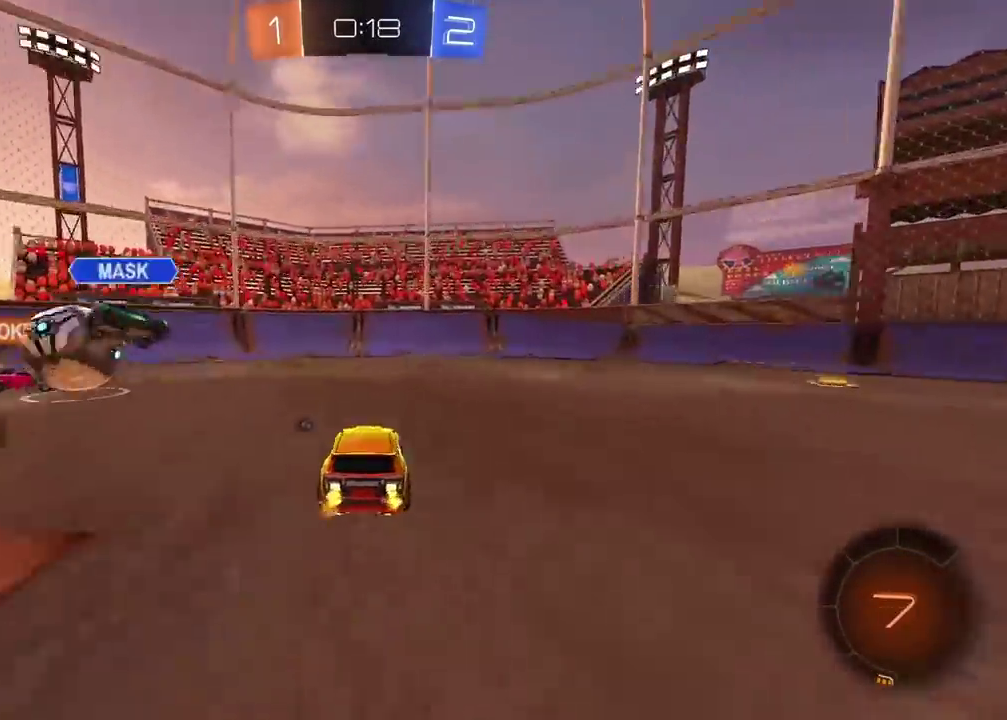
{"buttons": ["R2"], "left_stick": "right", "right_stick": "center", "events": [[50, "L2", "down"], [50, "R2", "up"], [267, "L2", "up"], [367, "TRIANGLE", "down"], [467, "R2", "down"], [467, "TRIANGLE", "up"]]}
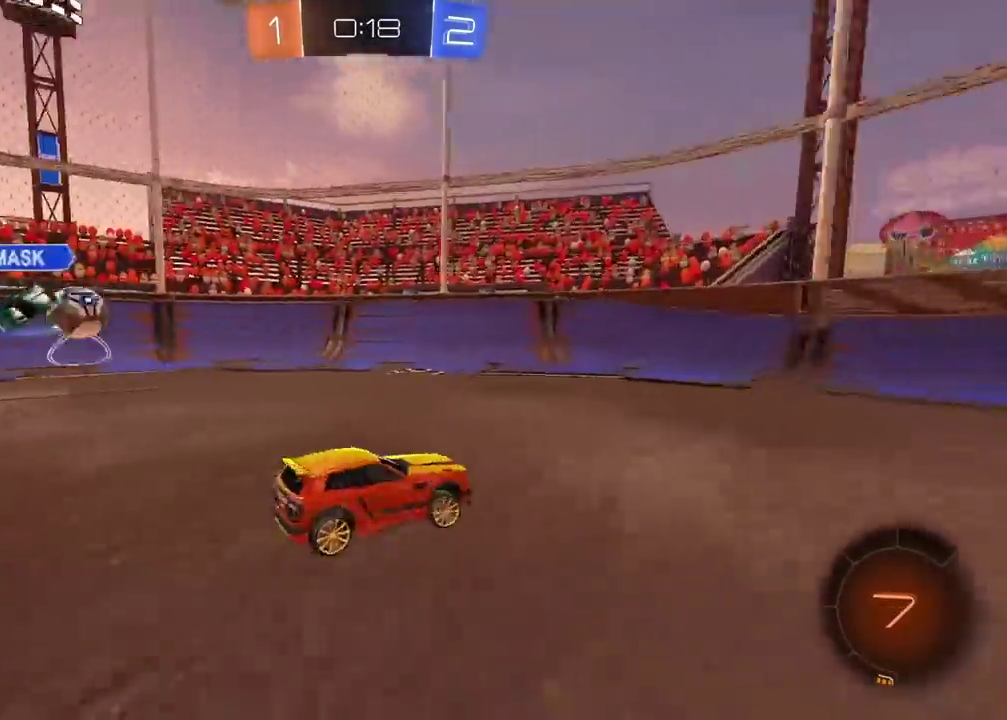
{"buttons": ["R2"], "left_stick": "center", "right_stick": "center", "events": [[117, "left_stick", "center"], [183, "left_stick", "right"], [417, "left_stick", "center"]]}
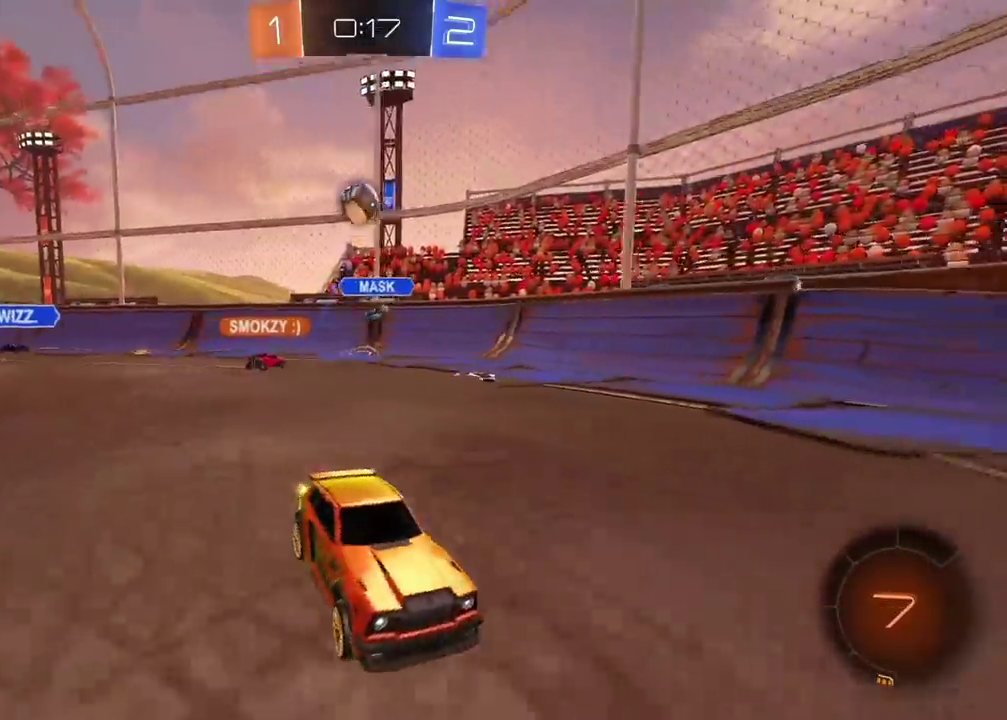
{"buttons": ["R2"], "left_stick": "right", "right_stick": "center", "events": [[33, "left_stick", "right"], [367, "left_stick", "center"], [500, "left_stick", "right"]]}
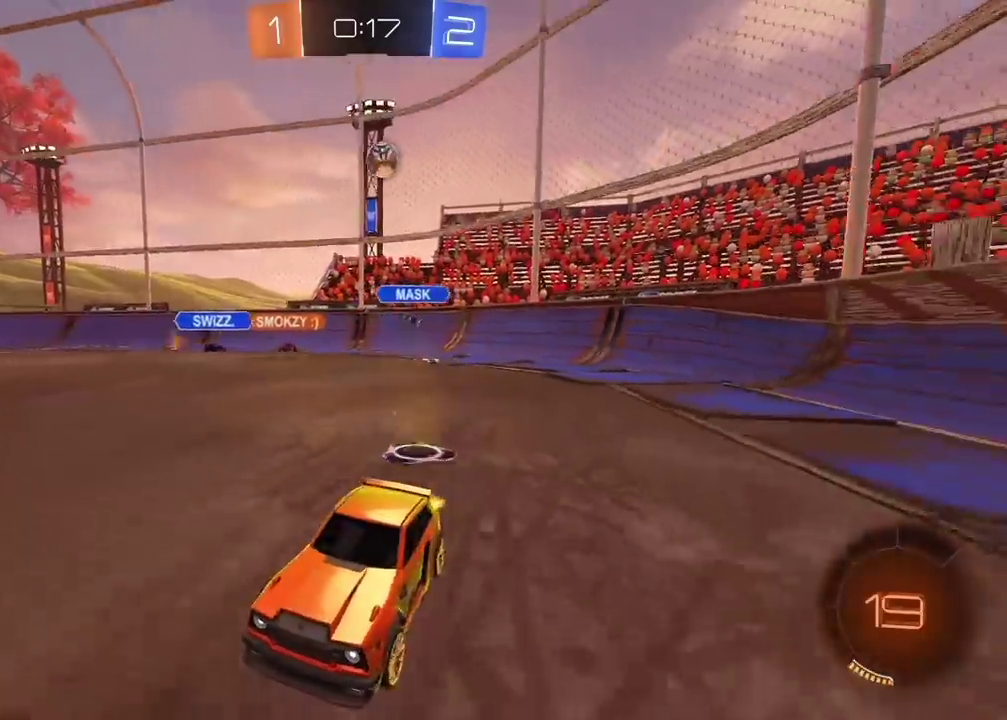
{"buttons": ["R2"], "left_stick": "right", "right_stick": "center", "events": []}
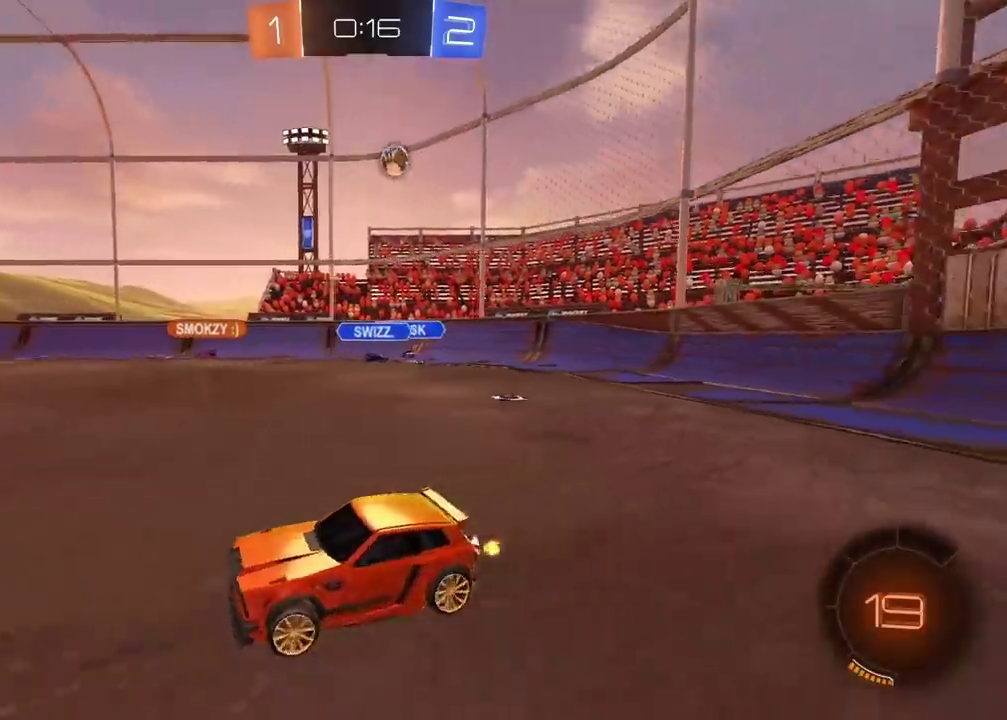
{"buttons": ["R2"], "left_stick": "center", "right_stick": "center", "events": [[300, "left_stick", "center"]]}
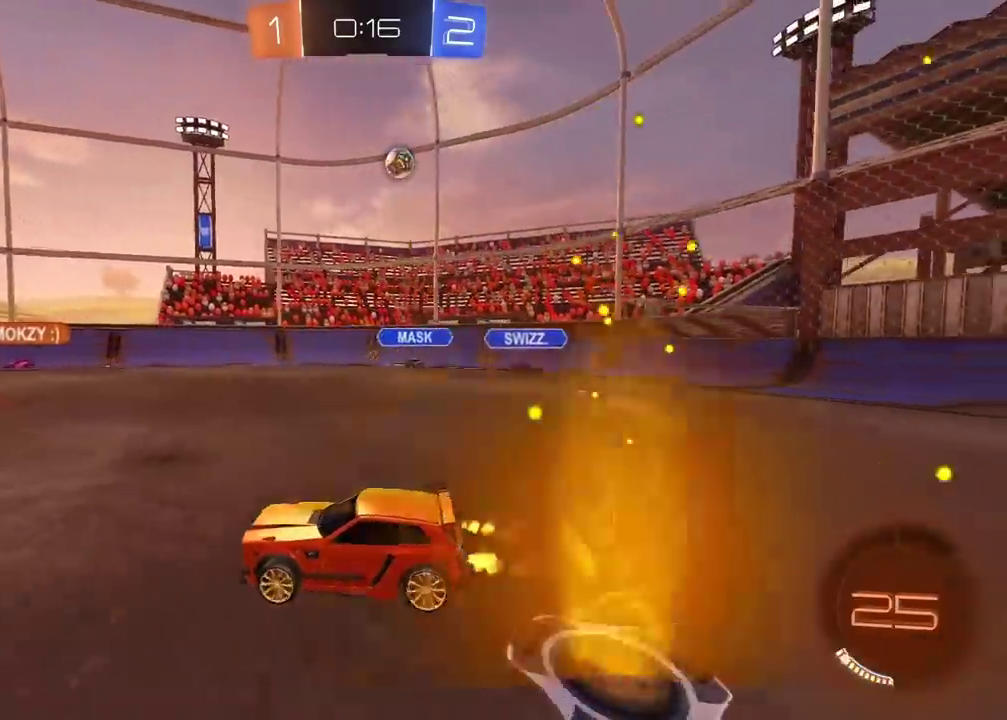
{"buttons": ["R2"], "left_stick": "center", "right_stick": "center", "events": [[317, "left_stick", "right"], [483, "left_stick", "center"]]}
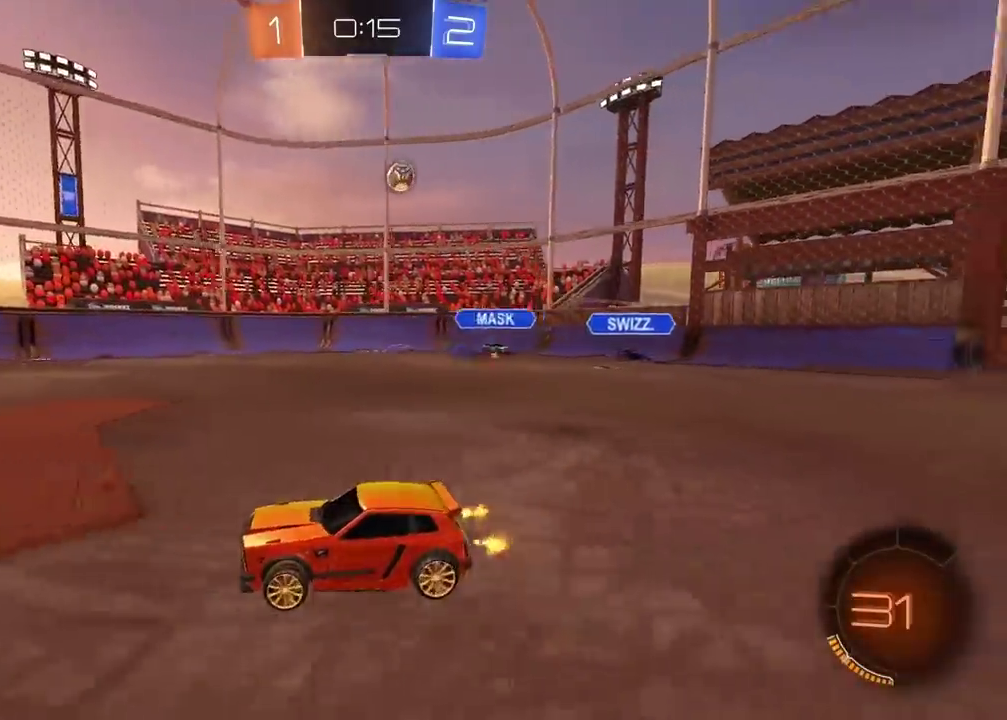
{"buttons": ["R2"], "left_stick": "center", "right_stick": "center", "events": [[83, "left_stick", "right"], [267, "left_stick", "center"], [350, "left_stick", "left"], [417, "left_stick", "center"]]}
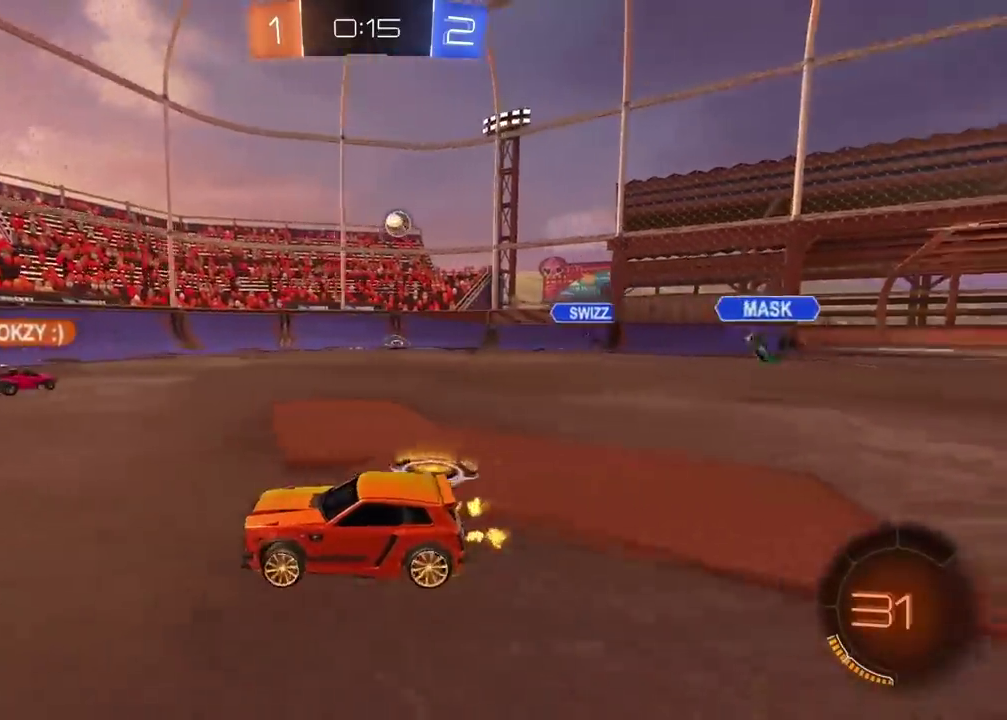
{"buttons": ["R2"], "left_stick": "center", "right_stick": "center", "events": []}
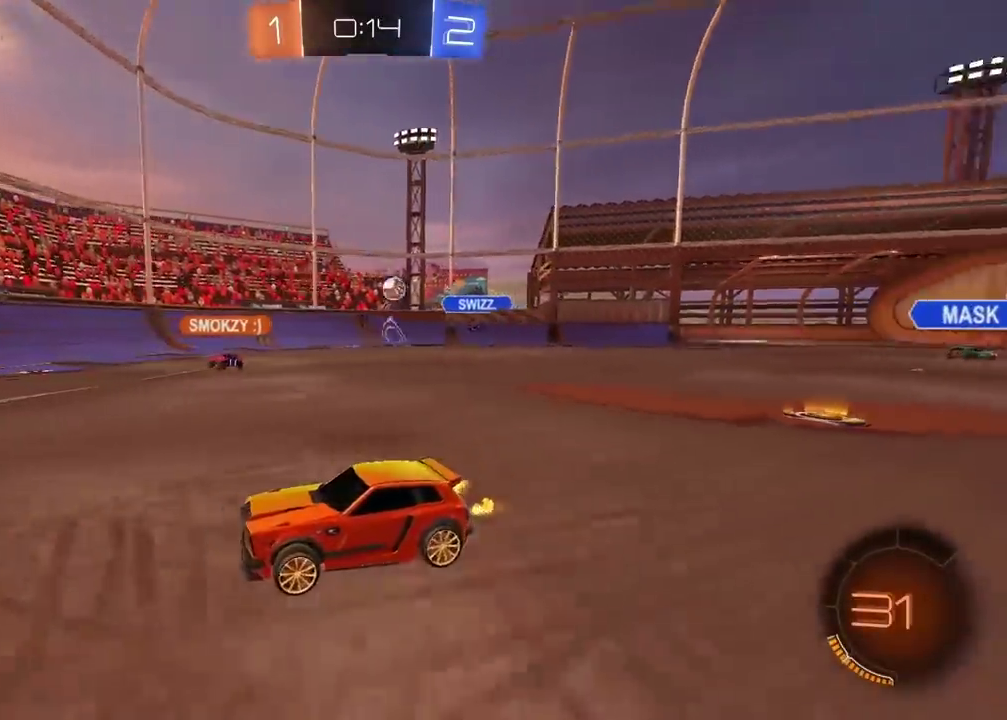
{"buttons": ["R2"], "left_stick": "center", "right_stick": "center", "events": []}
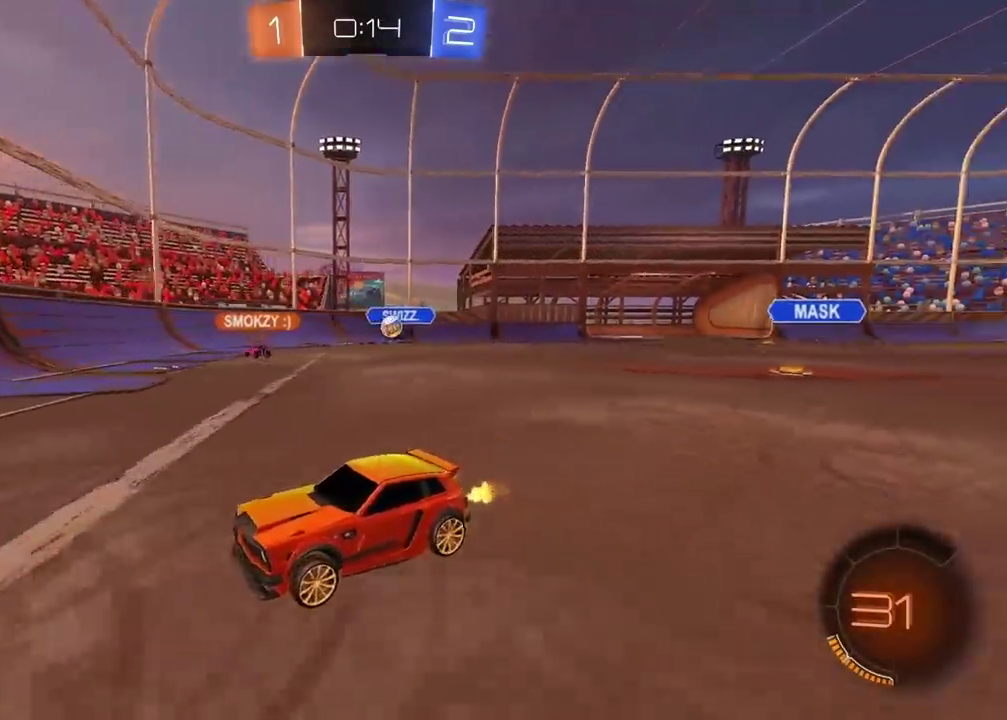
{"buttons": ["CIRCLE", "R2"], "left_stick": "left", "right_stick": "center", "events": [[133, "left_stick", "left"], [250, "left_stick", "center"], [350, "left_stick", "left"], [400, "CIRCLE", "down"]]}
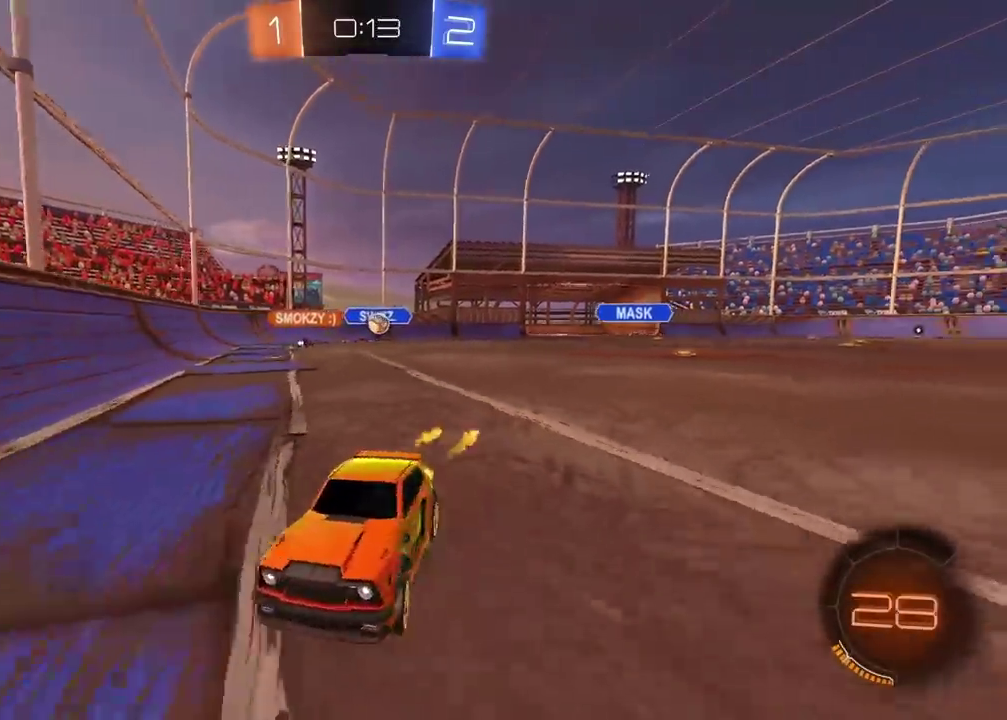
{"buttons": ["R2"], "left_stick": "center", "right_stick": "center", "events": [[400, "CIRCLE", "up"], [483, "left_stick", "center"]]}
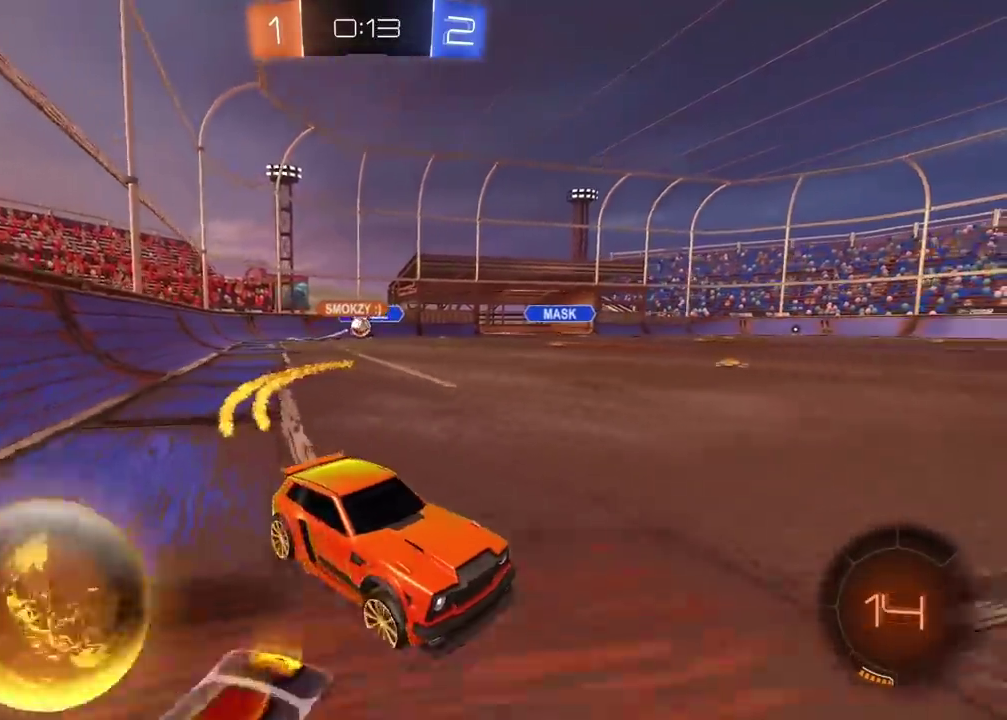
{"buttons": ["R2"], "left_stick": "right", "right_stick": "center", "events": [[33, "left_stick", "right"], [267, "left_stick", "left"], [467, "left_stick", "right"]]}
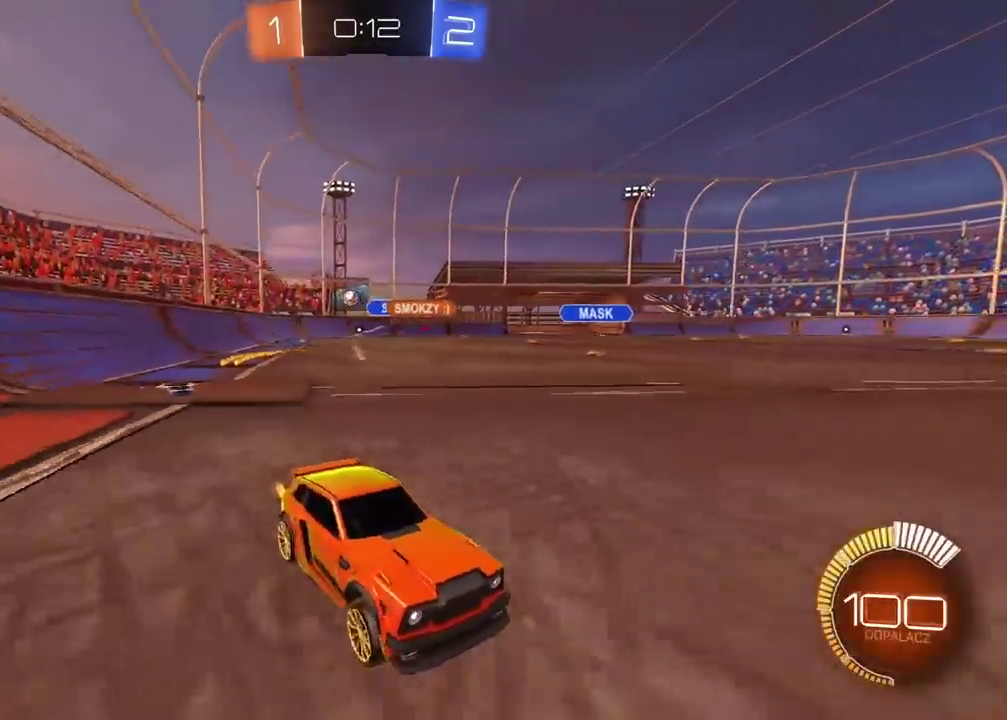
{"buttons": ["R2"], "left_stick": "left", "right_stick": "center", "events": [[67, "left_stick", "left"]]}
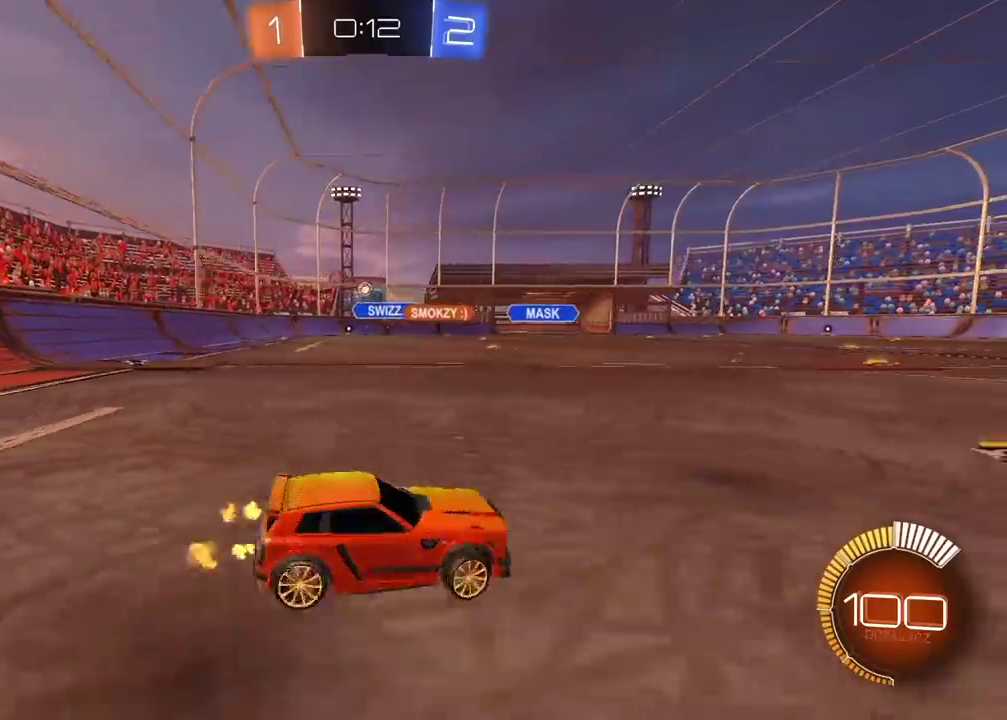
{"buttons": [], "left_stick": "left", "right_stick": "center", "events": [[317, "R2", "up"]]}
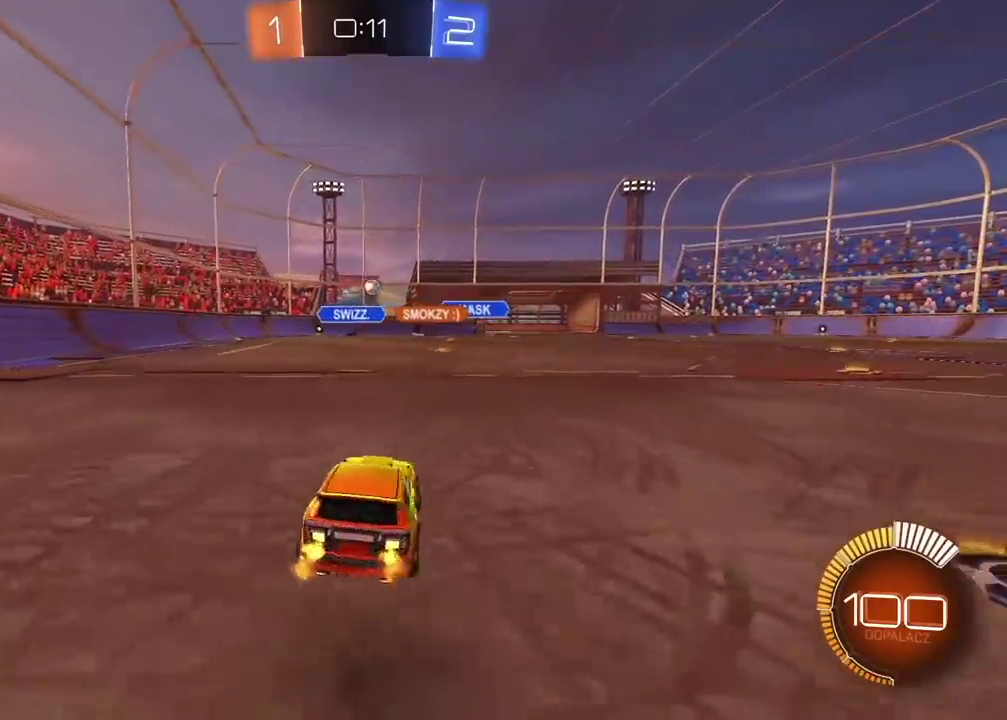
{"buttons": [], "left_stick": "center", "right_stick": "center", "events": [[17, "left_stick", "center"]]}
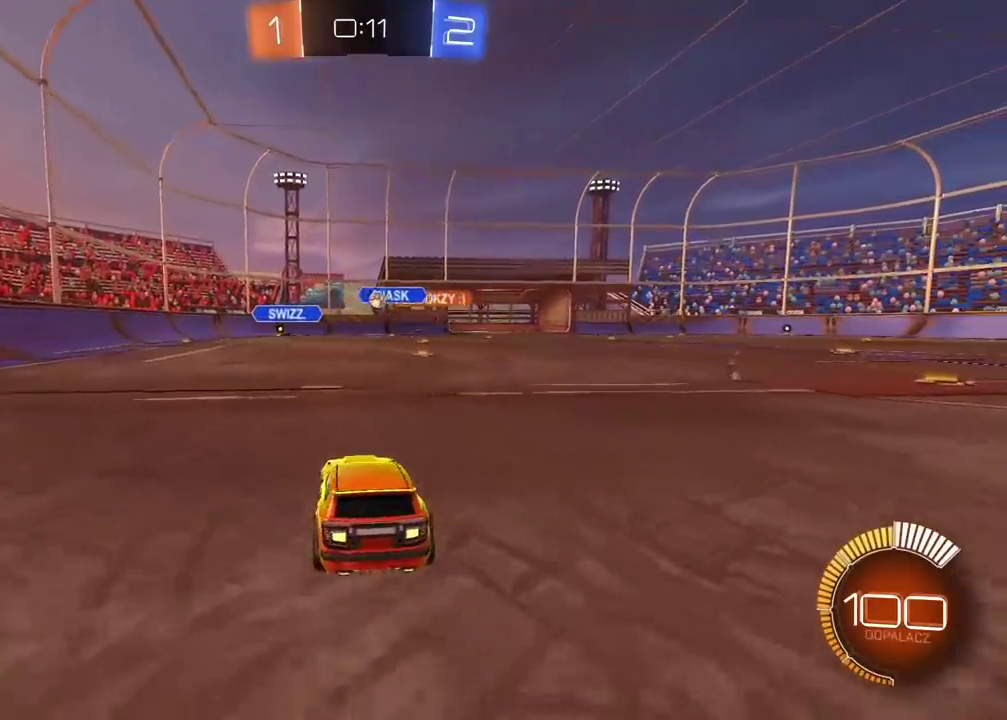
{"buttons": ["L2"], "left_stick": "up-left", "right_stick": "center", "events": [[50, "left_stick", "left"], [200, "left_stick", "center"], [217, "R2", "down"], [250, "CIRCLE", "down"], [400, "CIRCLE", "up"], [400, "R2", "up"], [450, "L2", "down"], [483, "left_stick", "up-left"]]}
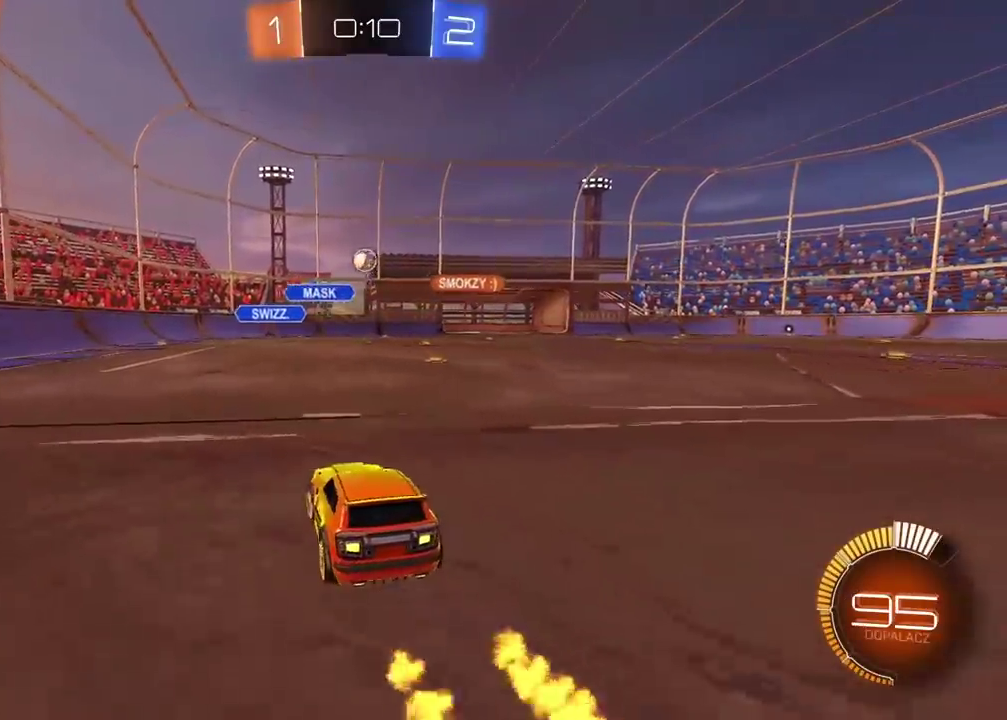
{"buttons": ["L2"], "left_stick": "center", "right_stick": "center", "events": [[150, "left_stick", "center"], [317, "left_stick", "left"], [450, "left_stick", "center"]]}
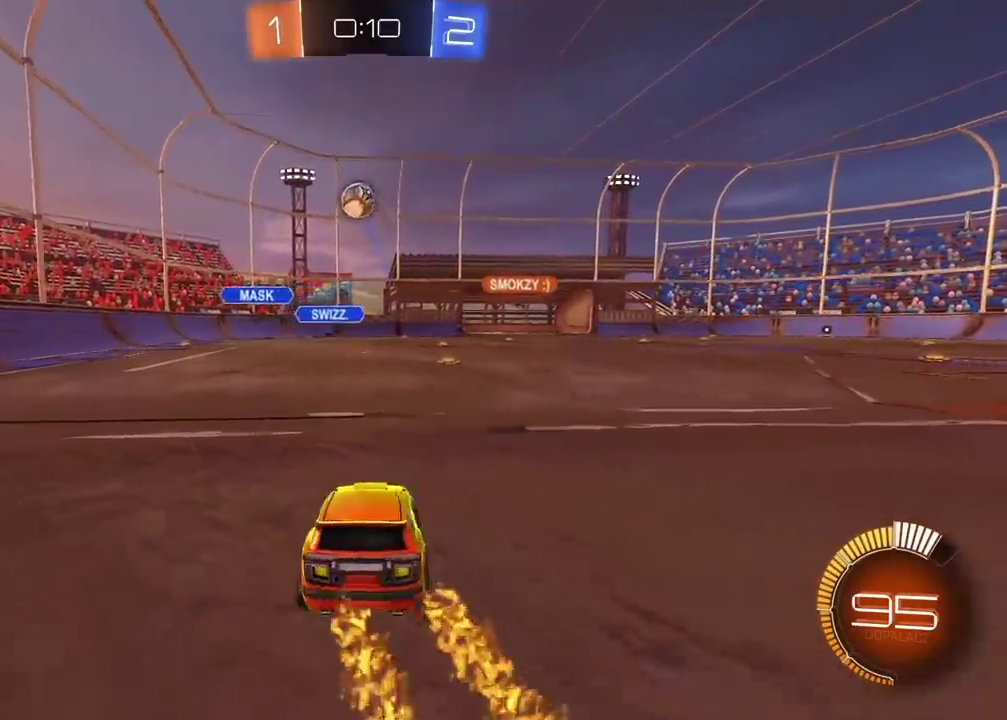
{"buttons": ["L2"], "left_stick": "up-left", "right_stick": "center", "events": [[117, "CROSS", "down"], [117, "L2", "up"], [117, "left_stick", "down"], [200, "CROSS", "up"], [250, "CROSS", "down"], [383, "left_stick", "left"], [417, "L2", "down"], [433, "CROSS", "up"], [433, "left_stick", "down-right"], [483, "left_stick", "up-left"]]}
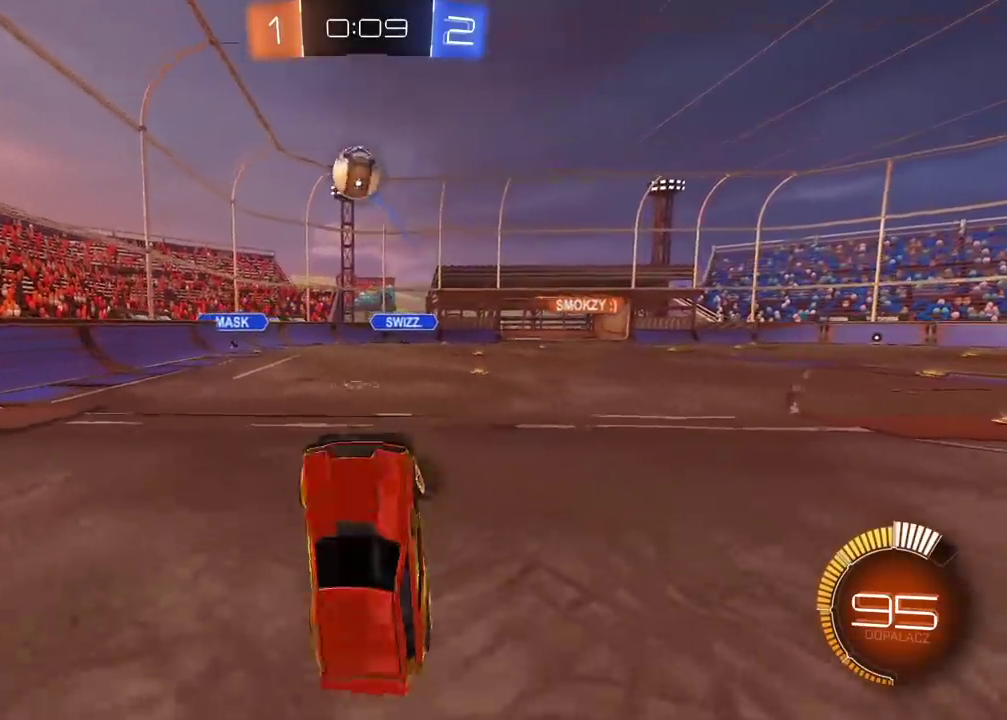
{"buttons": ["R2"], "left_stick": "up-right", "right_stick": "center", "events": [[50, "left_stick", "up"], [200, "R2", "down"], [450, "L2", "up"], [450, "left_stick", "up-right"]]}
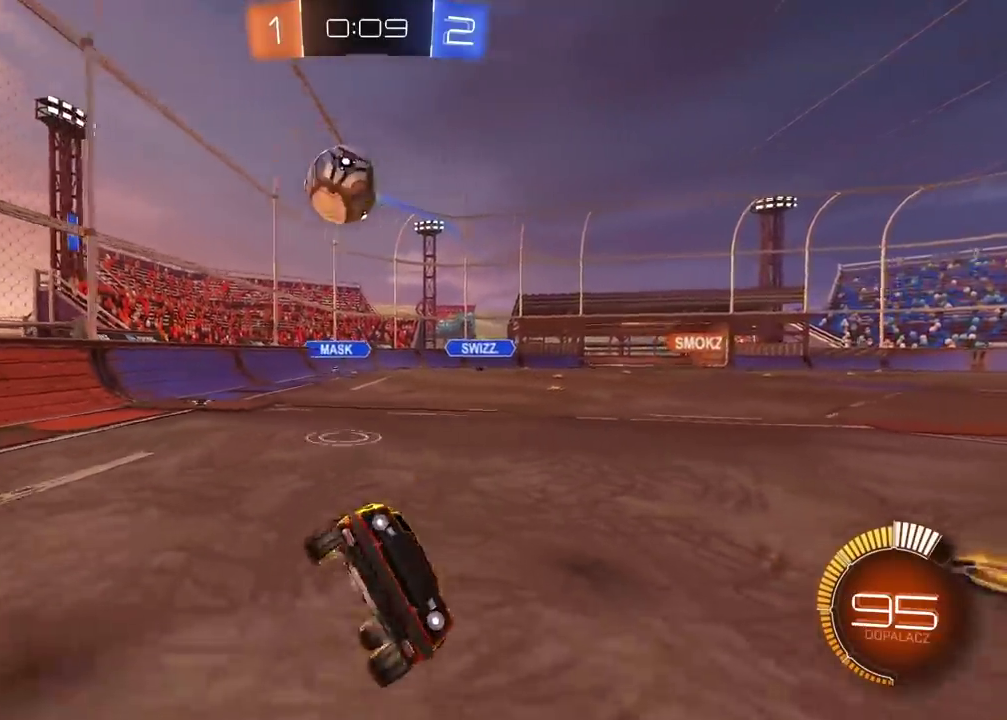
{"buttons": ["CIRCLE", "TRIANGLE", "R2"], "left_stick": "right", "right_stick": "center", "events": [[33, "left_stick", "down-left"], [367, "left_stick", "up-right"], [383, "CIRCLE", "down"], [467, "left_stick", "right"], [500, "TRIANGLE", "down"]]}
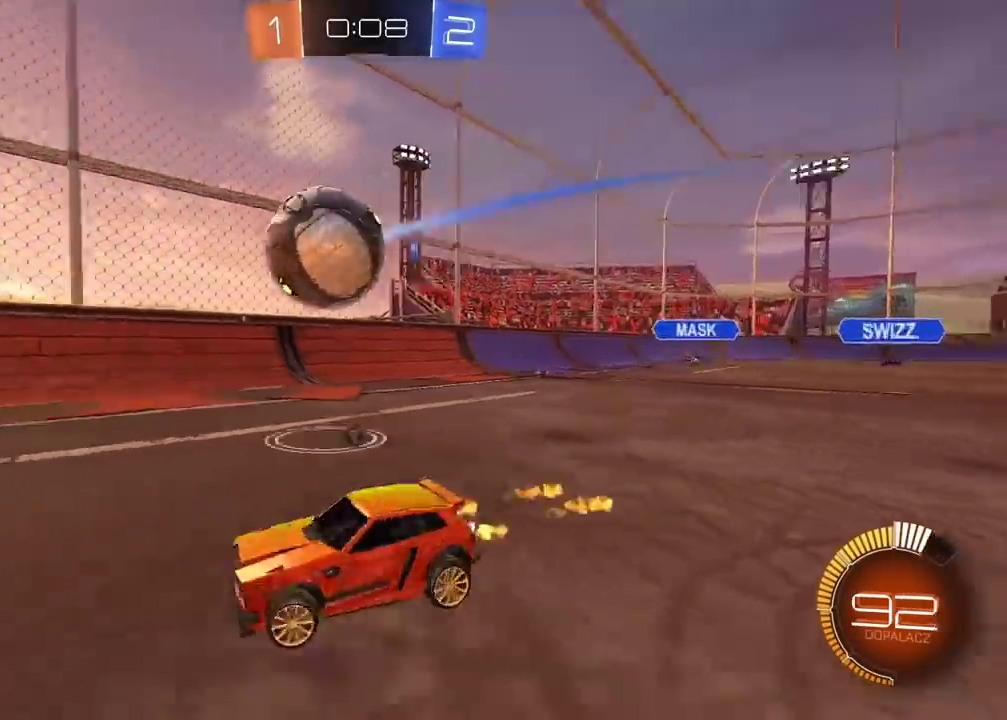
{"buttons": ["CIRCLE", "R2"], "left_stick": "center", "right_stick": "center", "events": [[50, "left_stick", "center"], [167, "left_stick", "left"], [200, "TRIANGLE", "up"], [400, "left_stick", "center"]]}
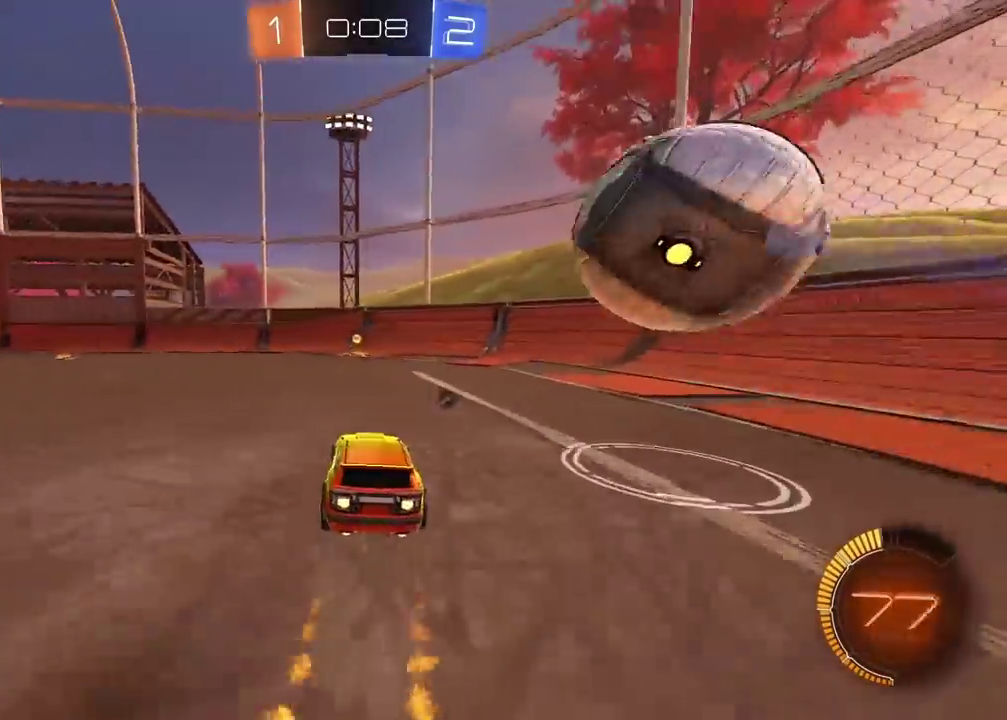
{"buttons": ["R2"], "left_stick": "right", "right_stick": "center", "events": [[67, "left_stick", "left"], [133, "left_stick", "center"], [217, "left_stick", "left"], [283, "left_stick", "center"], [383, "left_stick", "right"], [433, "CIRCLE", "up"]]}
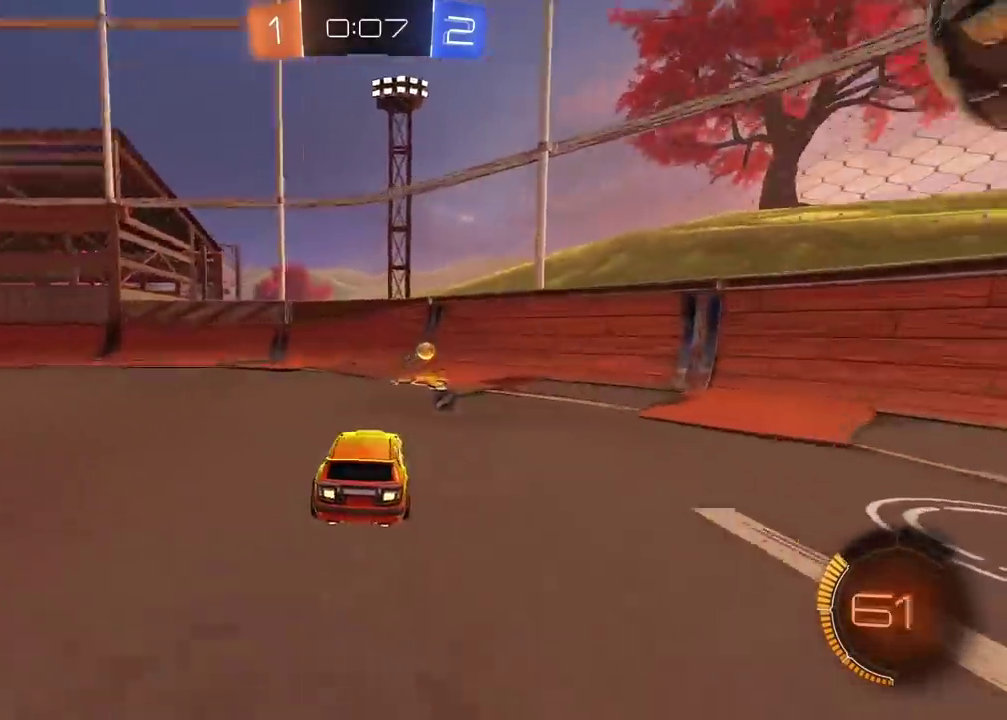
{"buttons": ["L2"], "left_stick": "left", "right_stick": "center", "events": [[200, "TRIANGLE", "down"], [267, "R2", "up"], [367, "TRIANGLE", "up"], [383, "left_stick", "left"], [433, "L2", "down"]]}
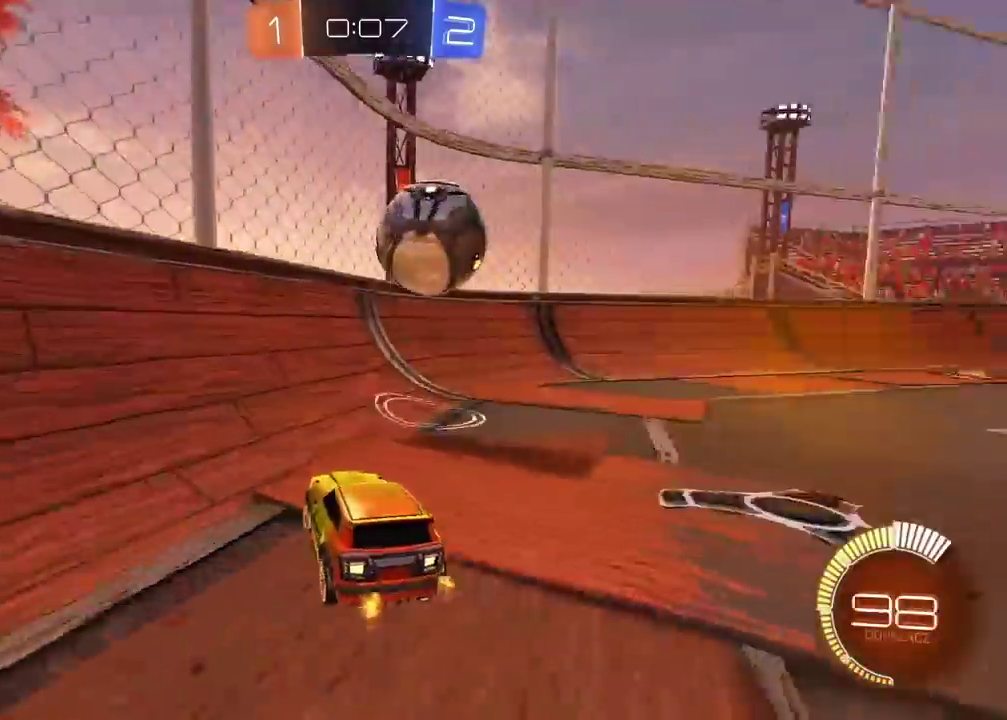
{"buttons": ["CIRCLE", "R2"], "left_stick": "center", "right_stick": "center", "events": [[417, "R2", "down"], [433, "L2", "up"], [450, "CIRCLE", "down"], [450, "left_stick", "center"]]}
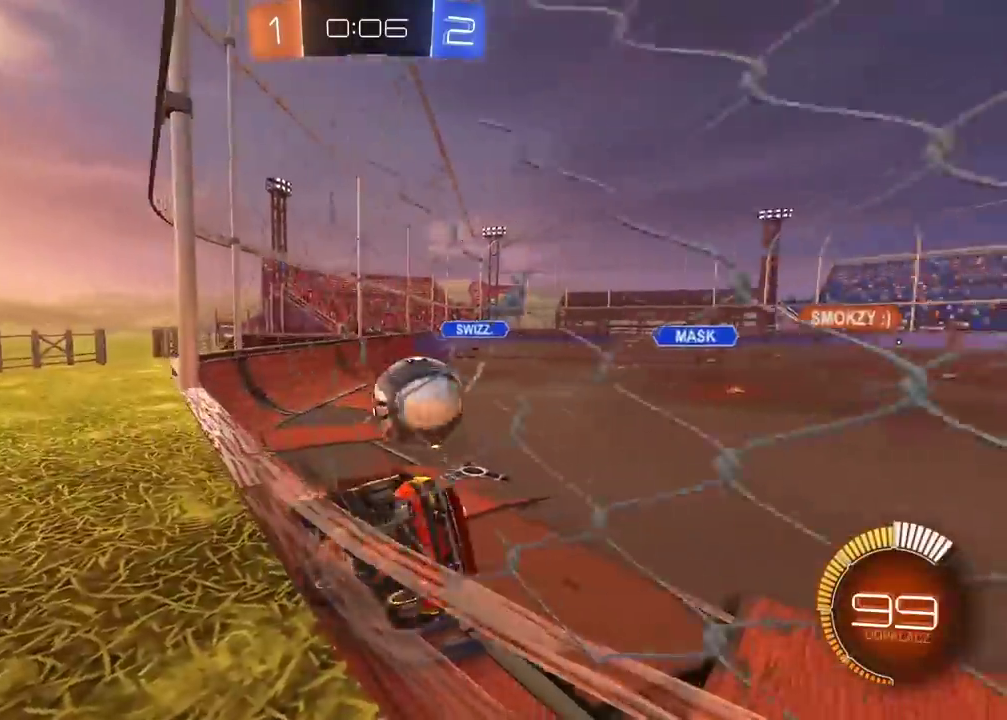
{"buttons": ["CIRCLE", "R2"], "left_stick": "right", "right_stick": "center", "events": [[33, "left_stick", "right"]]}